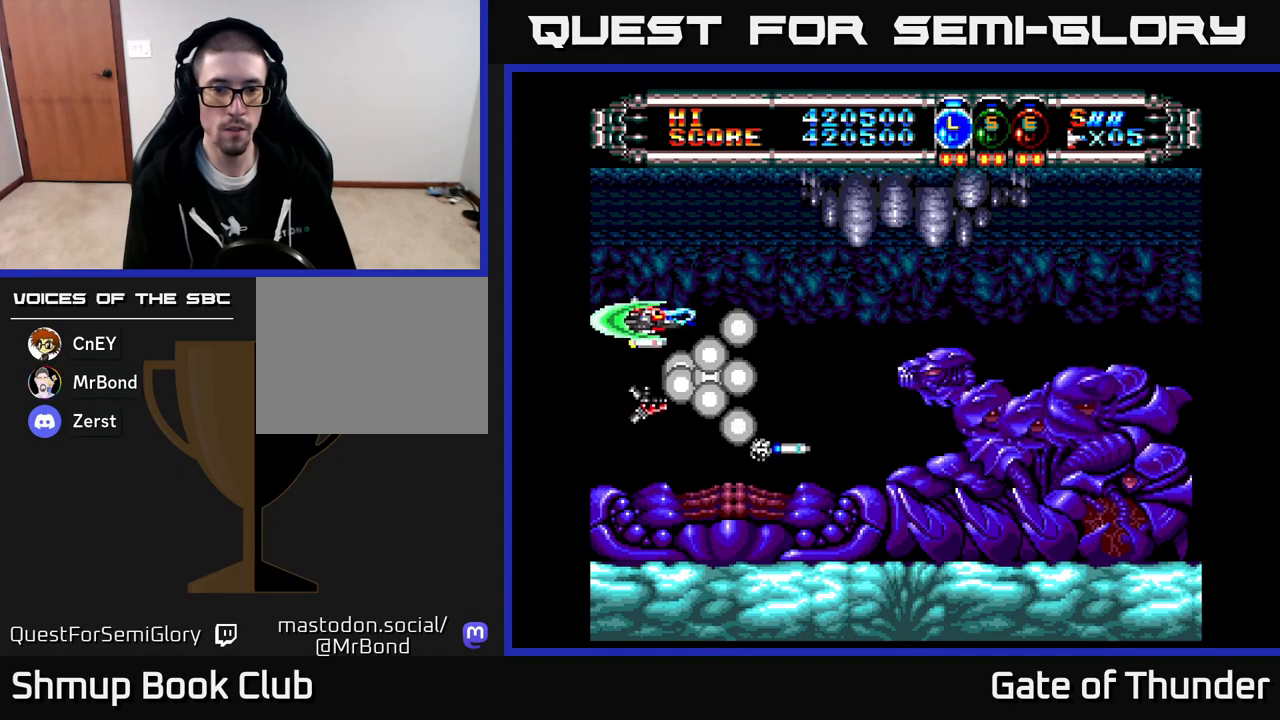
Gameplay with a controller (Xbox layout); each line is a JSON object with the inputs held at the frame after it. "events" lists button and stick changes between this image and that frame as [ms after this image, input, new state], when the widget could be followed in between. Not read: right_stick.
{"buttons": ["X", "DPAD_DOWN"], "left_stick": "center", "events": [[67, "DPAD_RIGHT", "down"], [117, "DPAD_UP", "up"], [267, "DPAD_DOWN", "down"], [450, "DPAD_RIGHT", "up"]]}
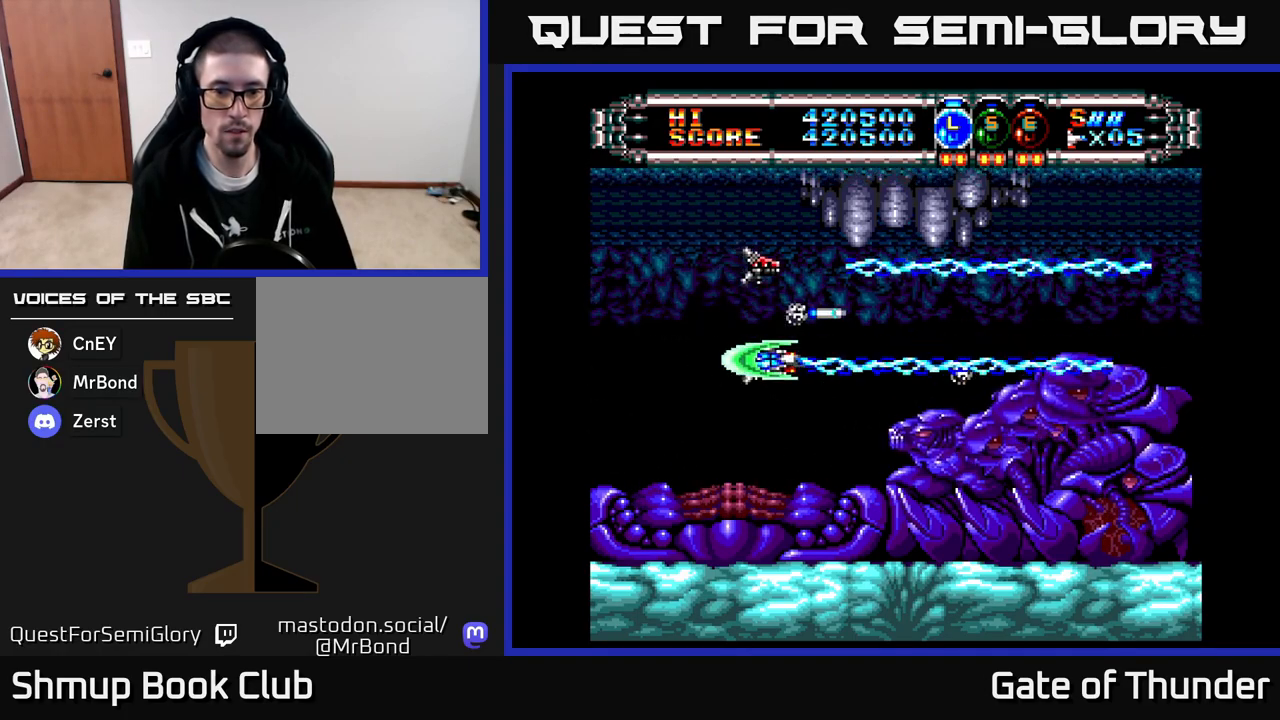
{"buttons": ["X", "DPAD_RIGHT"], "left_stick": "center", "events": [[50, "DPAD_LEFT", "down"], [67, "DPAD_DOWN", "up"], [383, "DPAD_LEFT", "up"], [417, "DPAD_RIGHT", "down"]]}
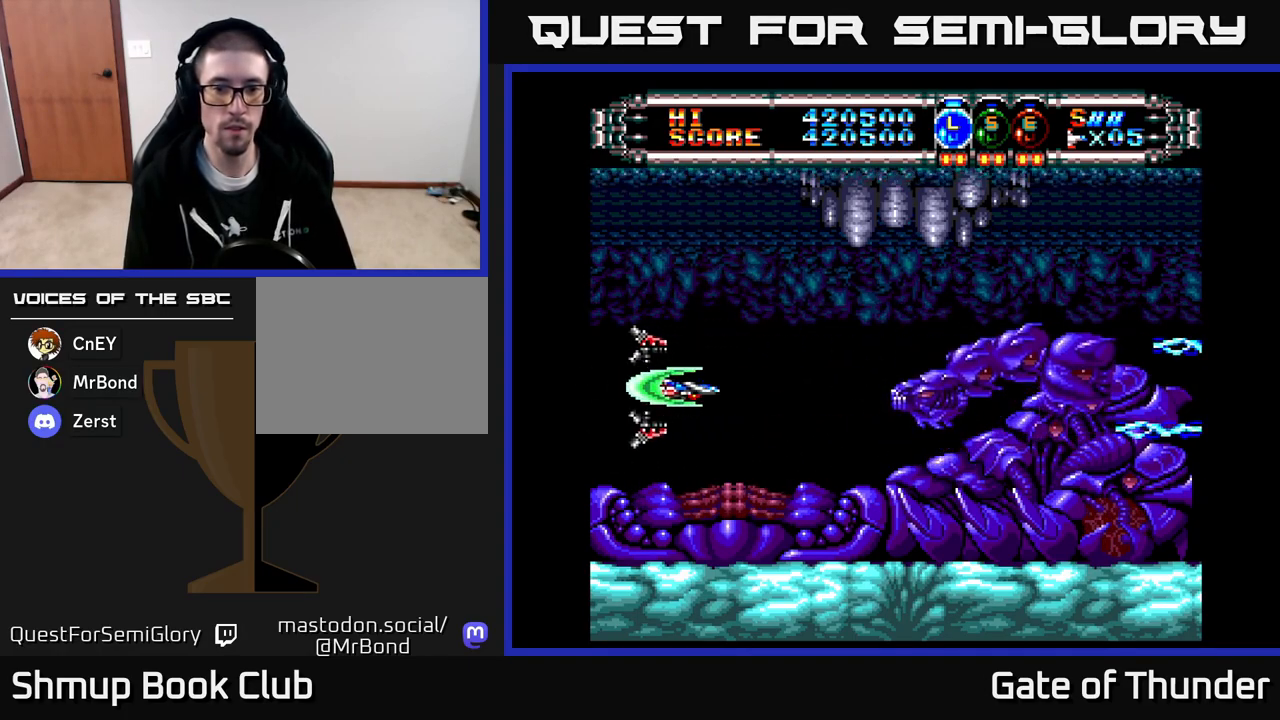
{"buttons": ["X", "DPAD_LEFT"], "left_stick": "center", "events": [[33, "DPAD_RIGHT", "up"], [83, "DPAD_LEFT", "down"], [117, "DPAD_UP", "down"], [183, "DPAD_LEFT", "up"], [217, "DPAD_RIGHT", "down"], [267, "DPAD_UP", "up"], [300, "DPAD_UP", "down"], [367, "DPAD_RIGHT", "up"], [417, "DPAD_LEFT", "down"], [433, "DPAD_UP", "up"]]}
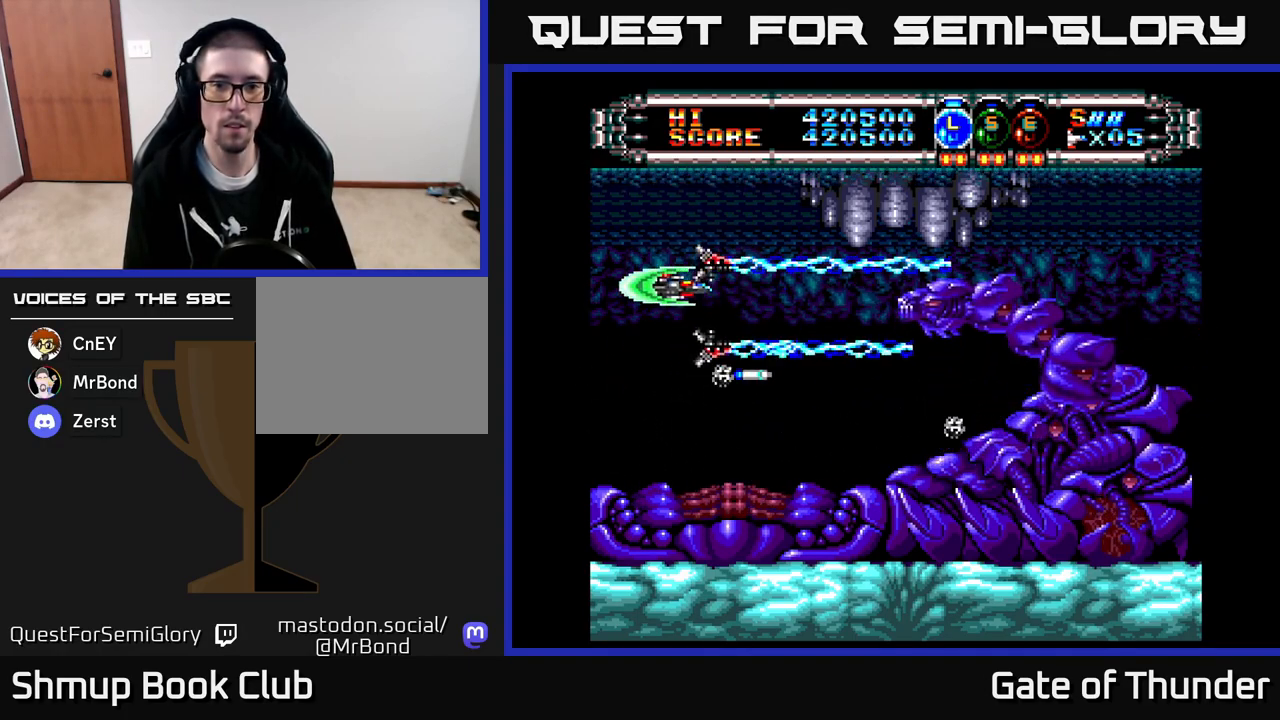
{"buttons": ["X", "DPAD_LEFT"], "left_stick": "center", "events": [[50, "DPAD_DOWN", "down"], [50, "DPAD_LEFT", "up"], [83, "DPAD_RIGHT", "down"], [100, "DPAD_DOWN", "up"], [183, "DPAD_RIGHT", "up"], [217, "DPAD_LEFT", "down"], [350, "DPAD_DOWN", "down"], [350, "DPAD_LEFT", "up"], [383, "DPAD_RIGHT", "down"], [417, "DPAD_DOWN", "up"], [467, "DPAD_RIGHT", "up"], [500, "DPAD_LEFT", "down"]]}
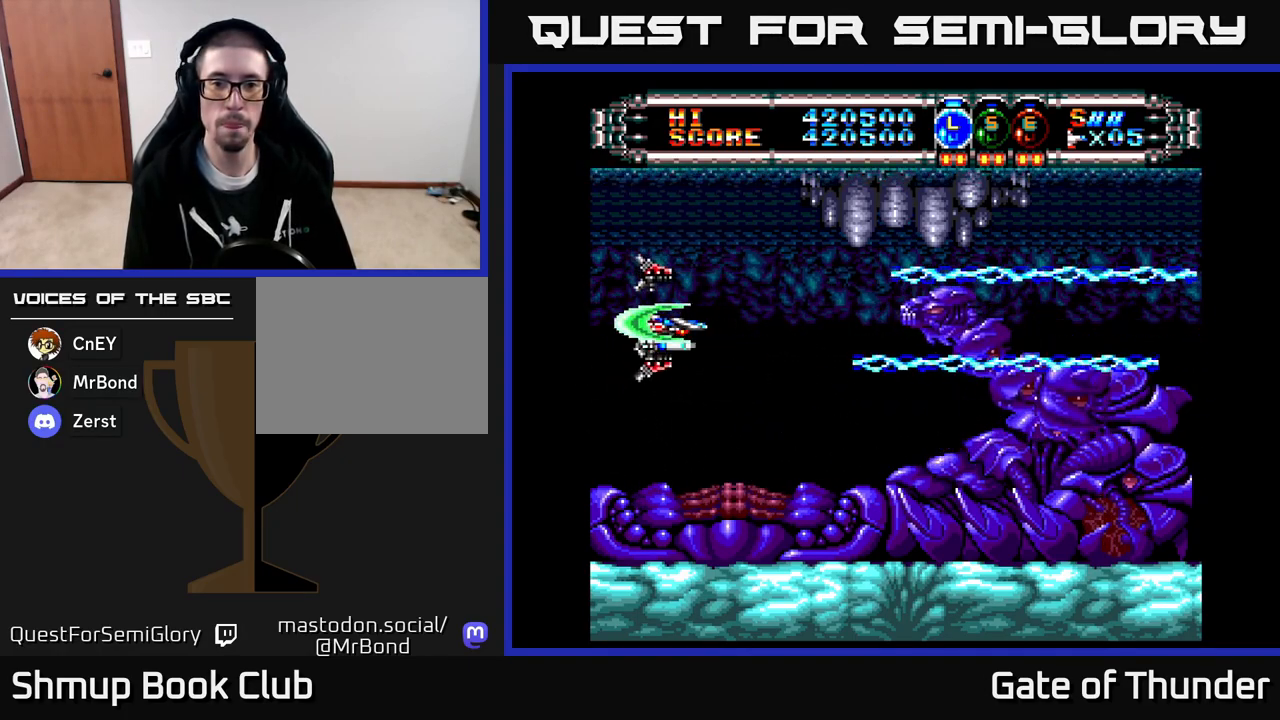
{"buttons": ["X", "DPAD_DOWN"], "left_stick": "center", "events": [[117, "DPAD_DOWN", "down"], [117, "DPAD_LEFT", "up"], [150, "DPAD_RIGHT", "down"], [233, "DPAD_RIGHT", "up"], [283, "DPAD_DOWN", "up"], [283, "DPAD_LEFT", "down"], [417, "DPAD_DOWN", "down"], [433, "DPAD_LEFT", "up"]]}
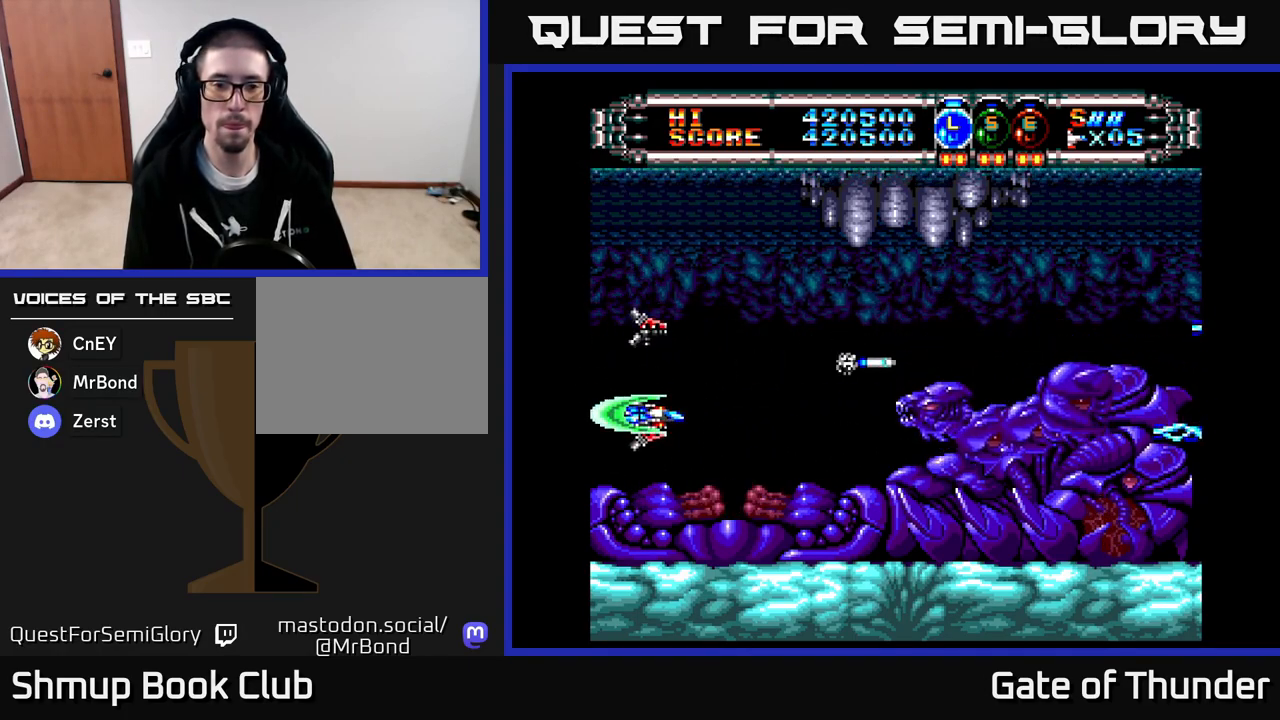
{"buttons": ["X"], "left_stick": "center", "events": [[33, "DPAD_DOWN", "up"], [33, "DPAD_LEFT", "down"], [267, "DPAD_LEFT", "up"], [383, "DPAD_LEFT", "down"], [500, "DPAD_LEFT", "up"]]}
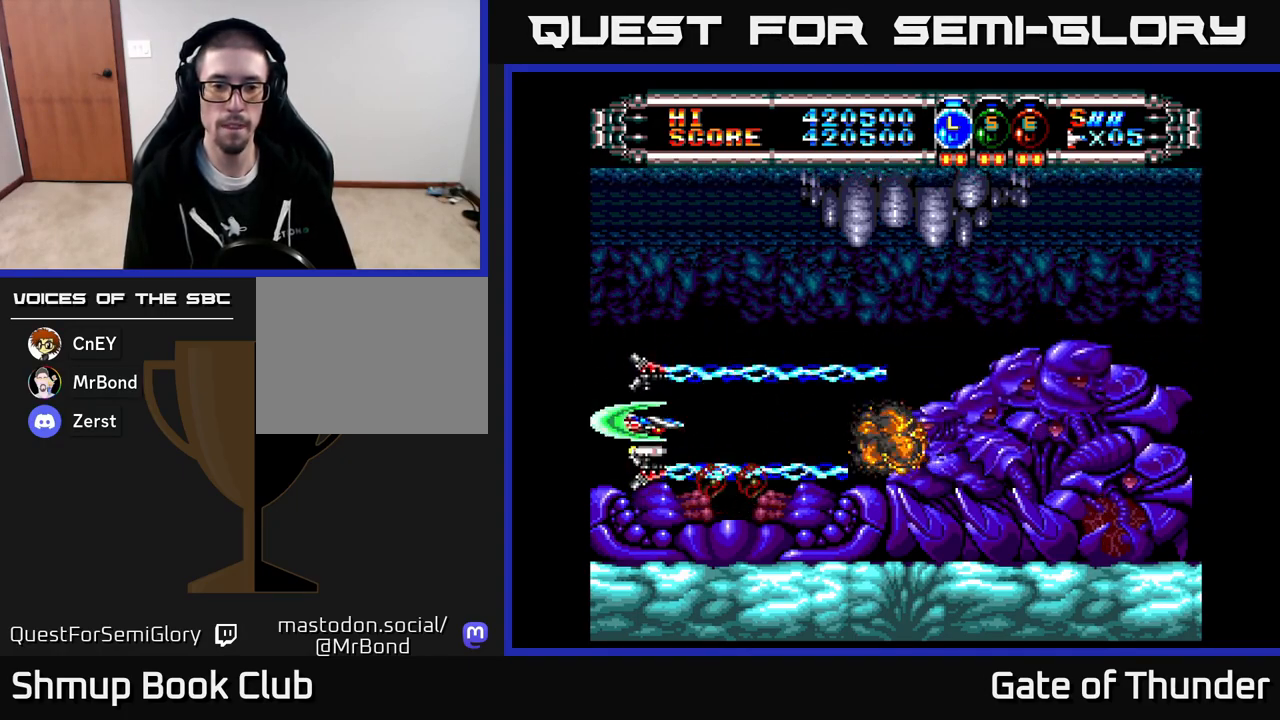
{"buttons": ["X", "DPAD_UP"], "left_stick": "center", "events": [[67, "DPAD_LEFT", "down"], [167, "DPAD_LEFT", "up"], [250, "DPAD_LEFT", "down"], [417, "DPAD_UP", "down"], [483, "DPAD_LEFT", "up"]]}
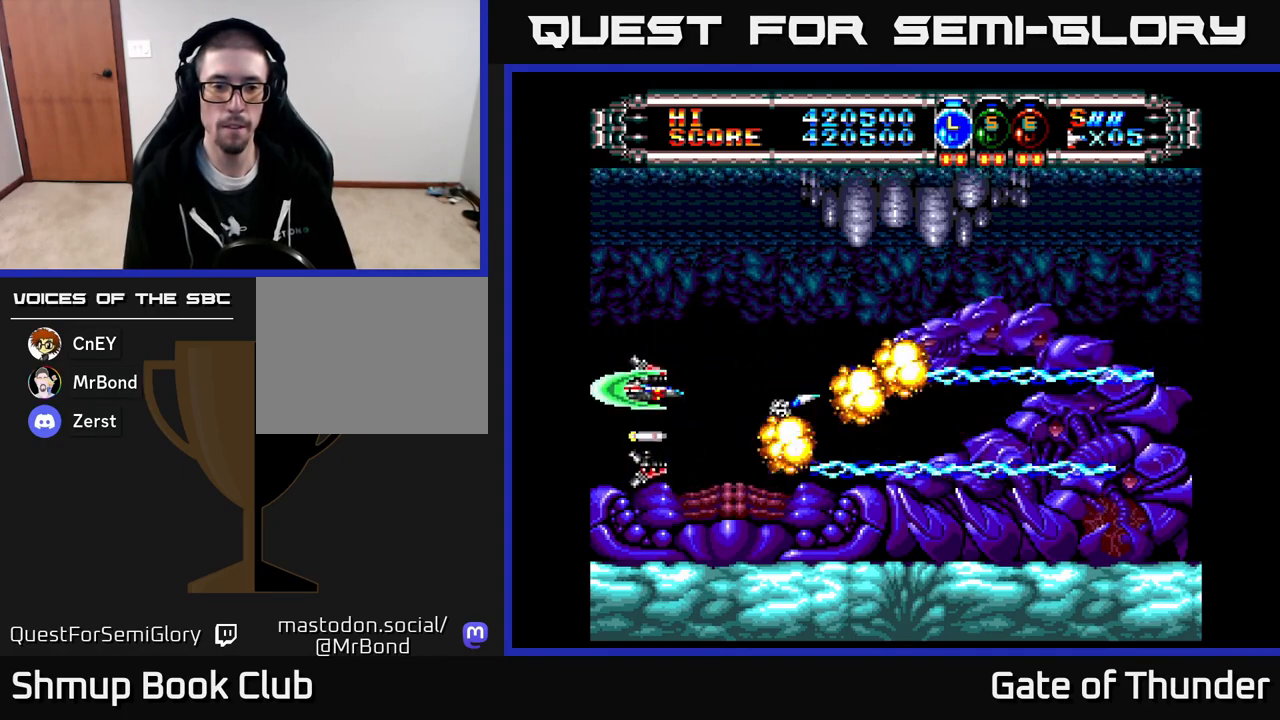
{"buttons": ["X"], "left_stick": "center"}
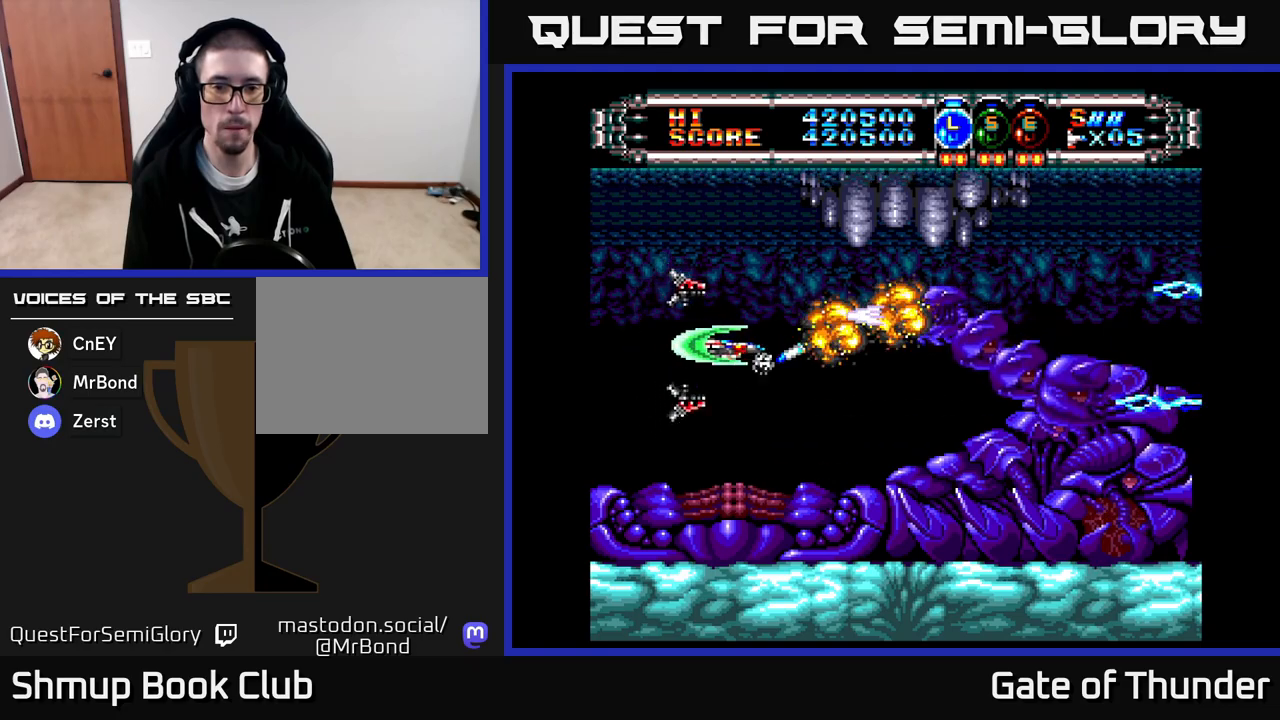
{"buttons": ["X"], "left_stick": "center", "events": [[33, "DPAD_LEFT", "down"], [150, "DPAD_DOWN", "down"], [150, "DPAD_LEFT", "up"], [167, "DPAD_RIGHT", "down"], [183, "DPAD_DOWN", "up"], [250, "DPAD_DOWN", "down"], [267, "DPAD_RIGHT", "up"], [317, "DPAD_LEFT", "down"], [417, "DPAD_DOWN", "up"], [417, "DPAD_LEFT", "up"]]}
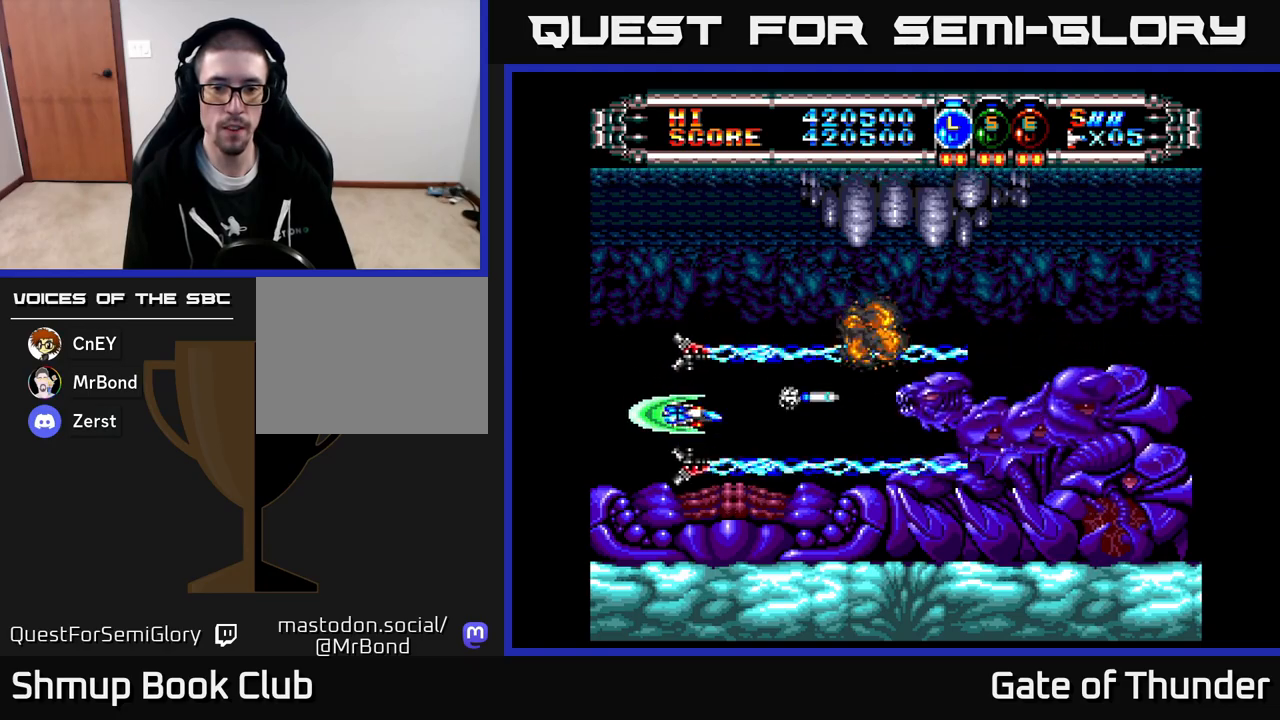
{"buttons": ["X"], "left_stick": "center", "events": [[67, "DPAD_LEFT", "down"], [217, "DPAD_LEFT", "up"], [267, "DPAD_LEFT", "down"], [450, "DPAD_LEFT", "up"]]}
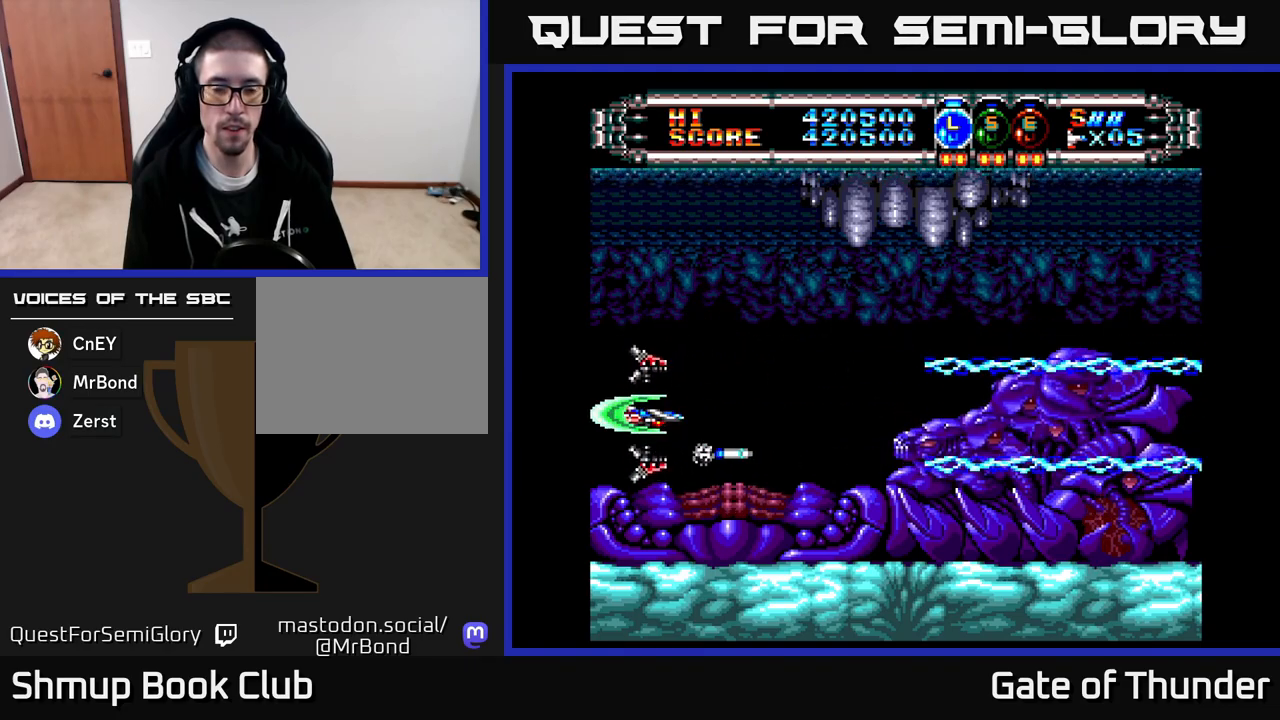
{"buttons": ["X"], "left_stick": "center", "events": [[183, "DPAD_LEFT", "down"], [267, "DPAD_LEFT", "up"], [367, "DPAD_LEFT", "down"], [467, "DPAD_LEFT", "up"]]}
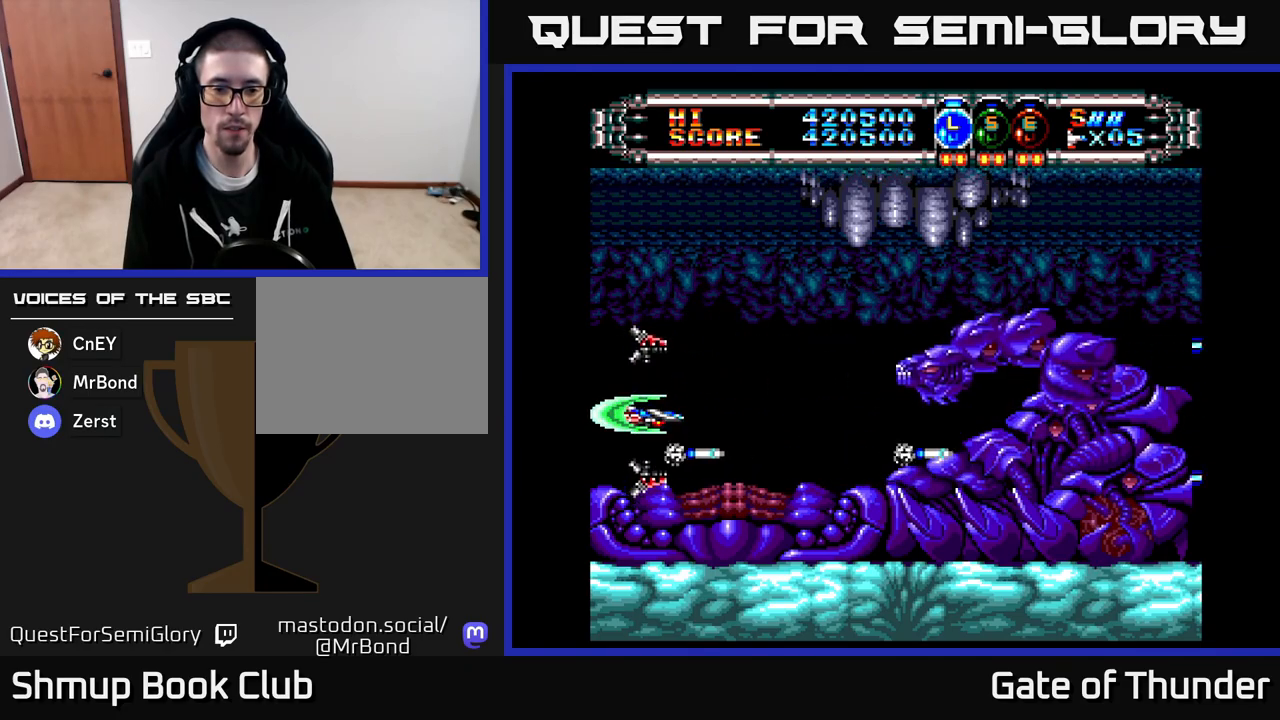
{"buttons": ["X", "DPAD_LEFT"], "left_stick": "center", "events": [[50, "DPAD_LEFT", "down"], [167, "DPAD_LEFT", "up"], [233, "DPAD_LEFT", "down"], [350, "DPAD_LEFT", "up"], [433, "DPAD_LEFT", "down"]]}
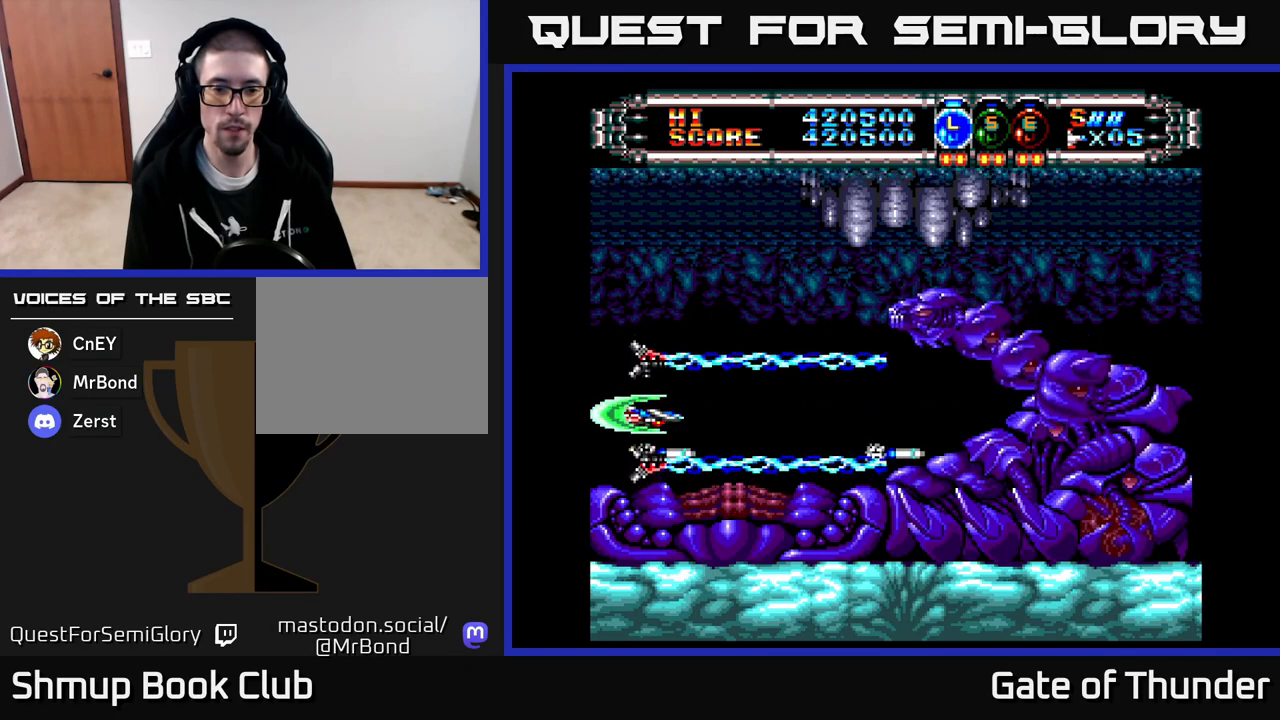
{"buttons": ["X"], "left_stick": "center", "events": [[33, "DPAD_LEFT", "up"], [117, "DPAD_LEFT", "down"], [183, "DPAD_UP", "down"], [250, "DPAD_UP", "up"], [500, "DPAD_LEFT", "up"]]}
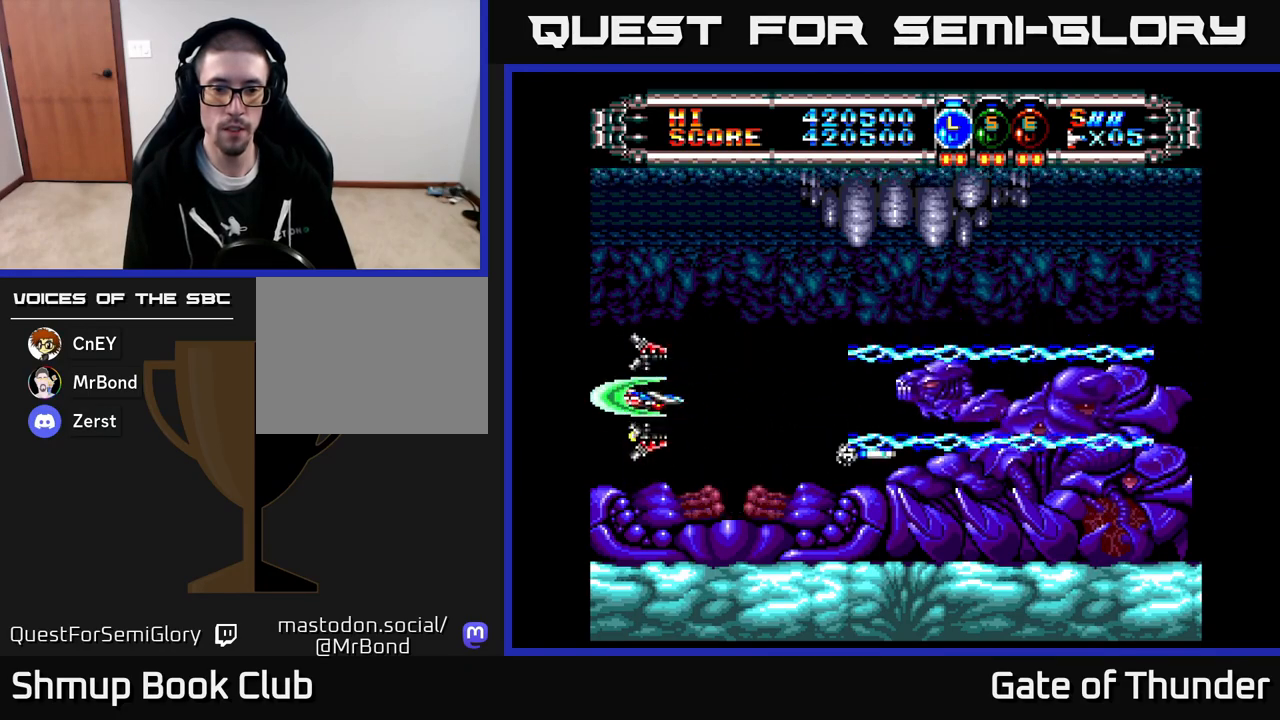
{"buttons": ["X"], "left_stick": "center", "events": [[100, "DPAD_LEFT", "down"], [217, "DPAD_LEFT", "up"], [300, "DPAD_LEFT", "down"], [417, "DPAD_LEFT", "up"]]}
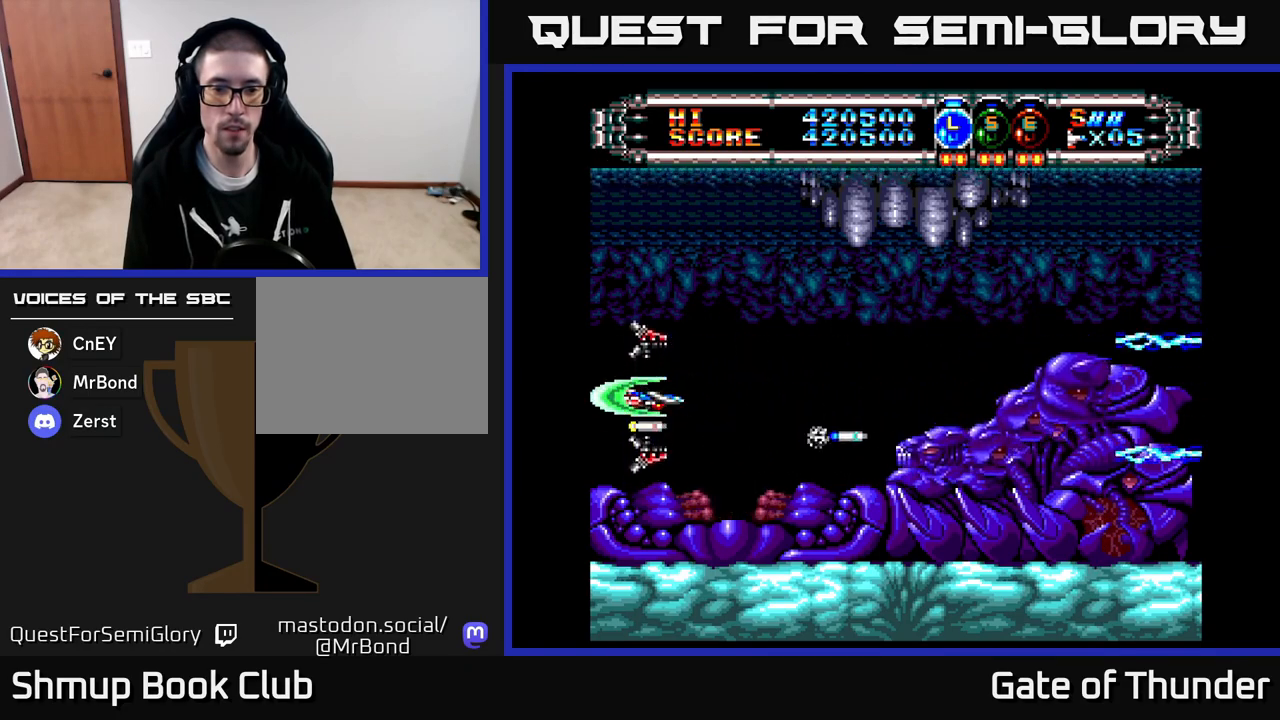
{"buttons": ["X"], "left_stick": "center", "events": [[33, "DPAD_LEFT", "down"], [150, "DPAD_LEFT", "up"], [350, "DPAD_LEFT", "down"], [467, "DPAD_LEFT", "up"]]}
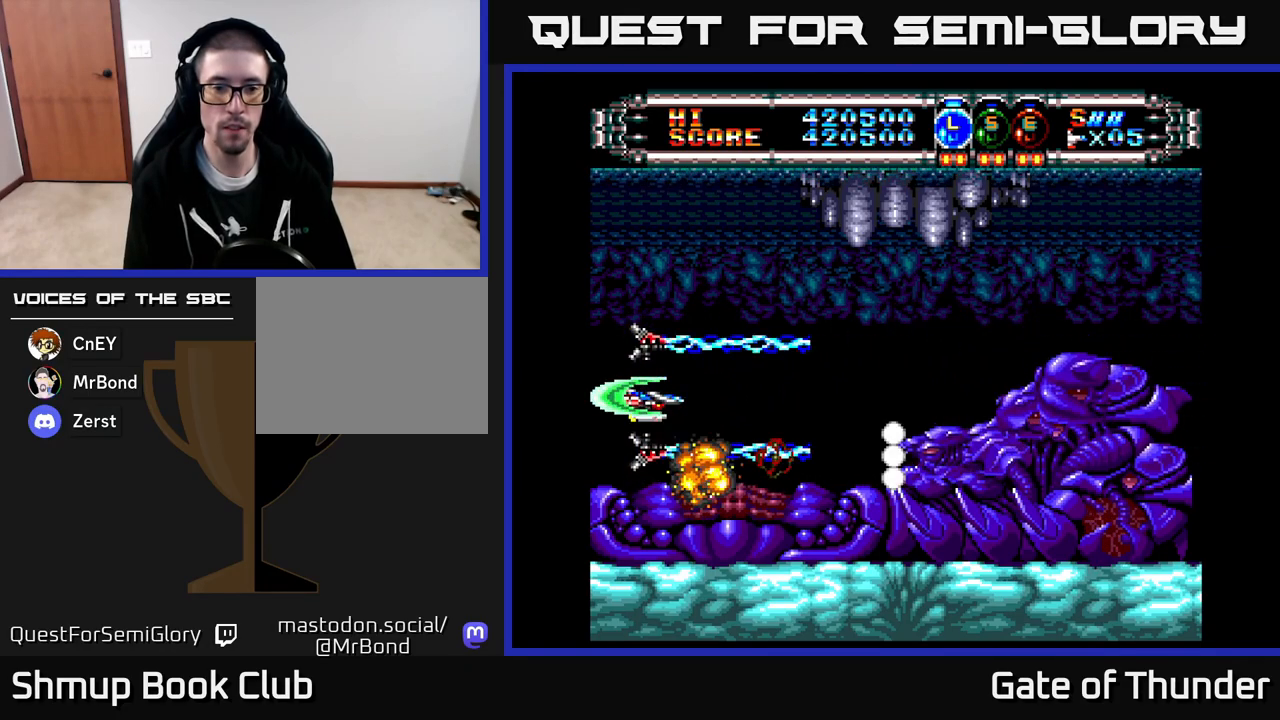
{"buttons": ["X", "DPAD_UP"], "left_stick": "center", "events": [[50, "DPAD_LEFT", "down"], [167, "DPAD_LEFT", "up"], [250, "DPAD_LEFT", "down"], [267, "DPAD_UP", "down"], [483, "DPAD_LEFT", "up"]]}
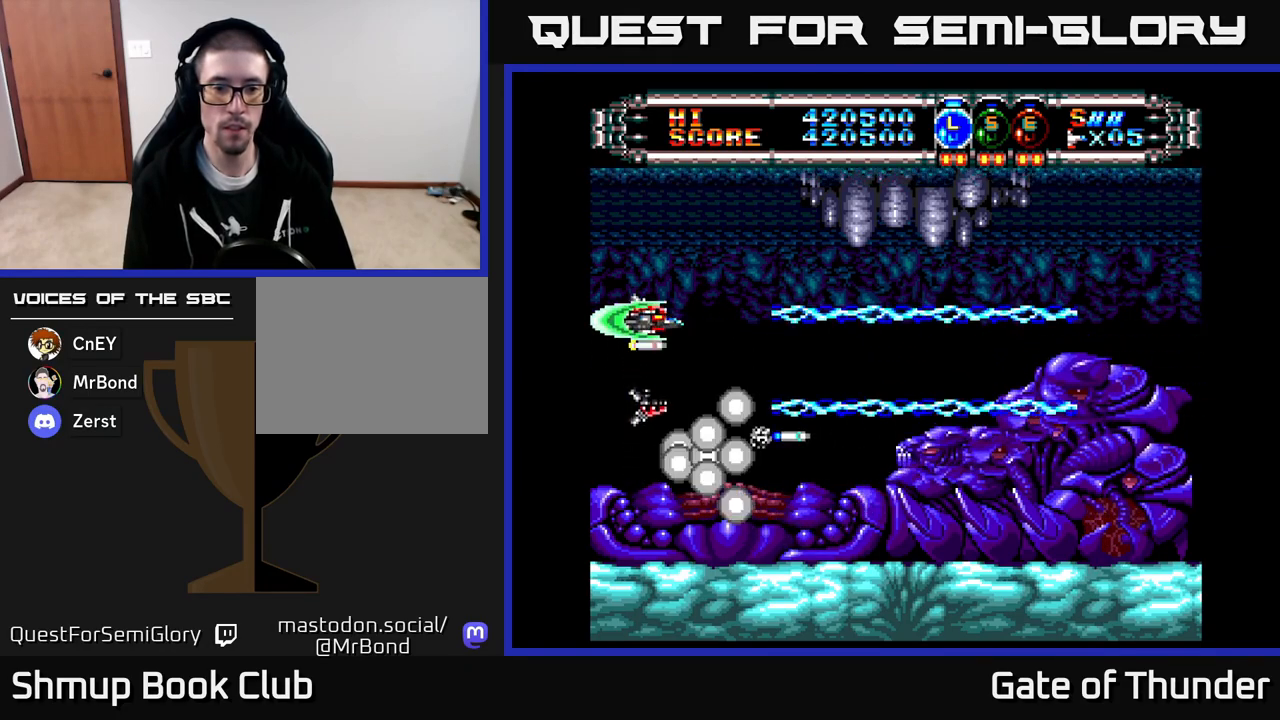
{"buttons": ["X", "DPAD_UP"], "left_stick": "center", "events": [[33, "DPAD_RIGHT", "down"], [33, "DPAD_UP", "up"], [167, "DPAD_DOWN", "down"], [417, "DPAD_DOWN", "up"], [417, "DPAD_RIGHT", "up"], [483, "DPAD_UP", "down"]]}
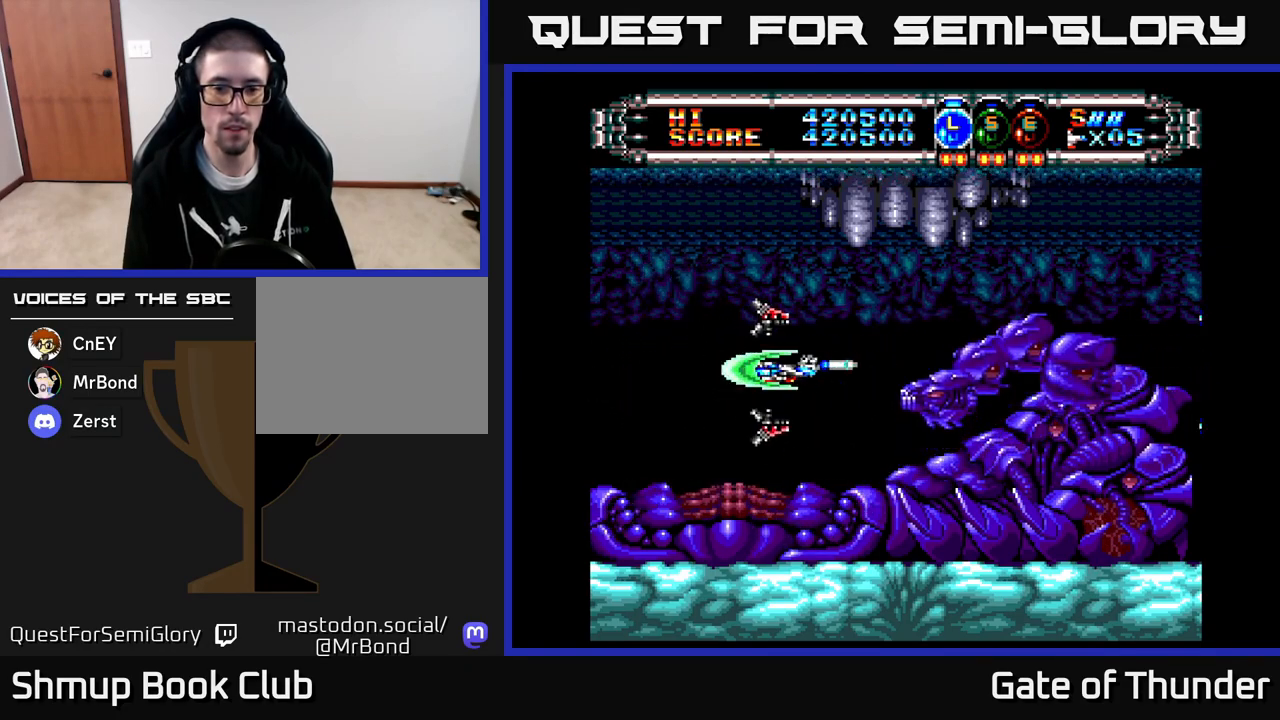
{"buttons": ["X", "DPAD_UP"], "left_stick": "center", "events": [[33, "DPAD_LEFT", "down"], [50, "DPAD_UP", "up"], [183, "DPAD_LEFT", "up"], [283, "DPAD_LEFT", "down"], [300, "DPAD_UP", "down"], [333, "DPAD_UP", "up"], [400, "DPAD_LEFT", "up"], [500, "DPAD_UP", "down"]]}
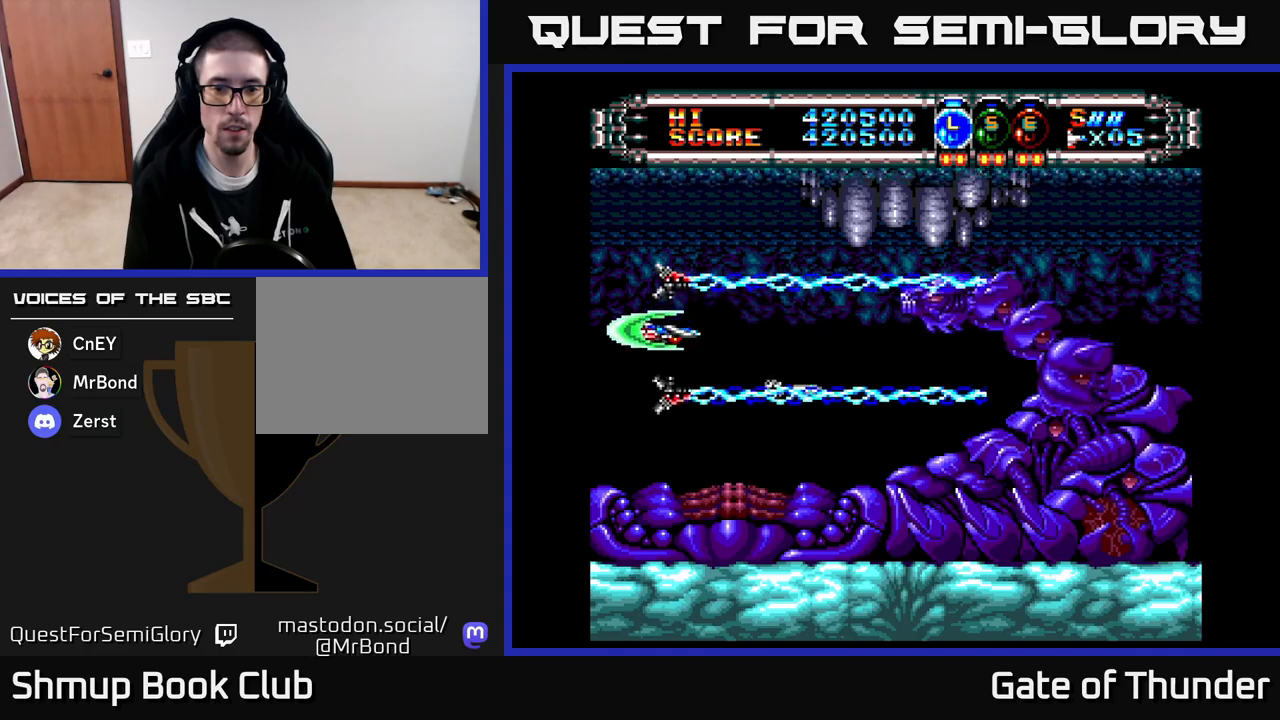
{"buttons": ["X", "DPAD_DOWN"], "left_stick": "center", "events": [[83, "DPAD_UP", "up"], [217, "DPAD_LEFT", "down"], [333, "DPAD_DOWN", "down"], [350, "DPAD_LEFT", "up"]]}
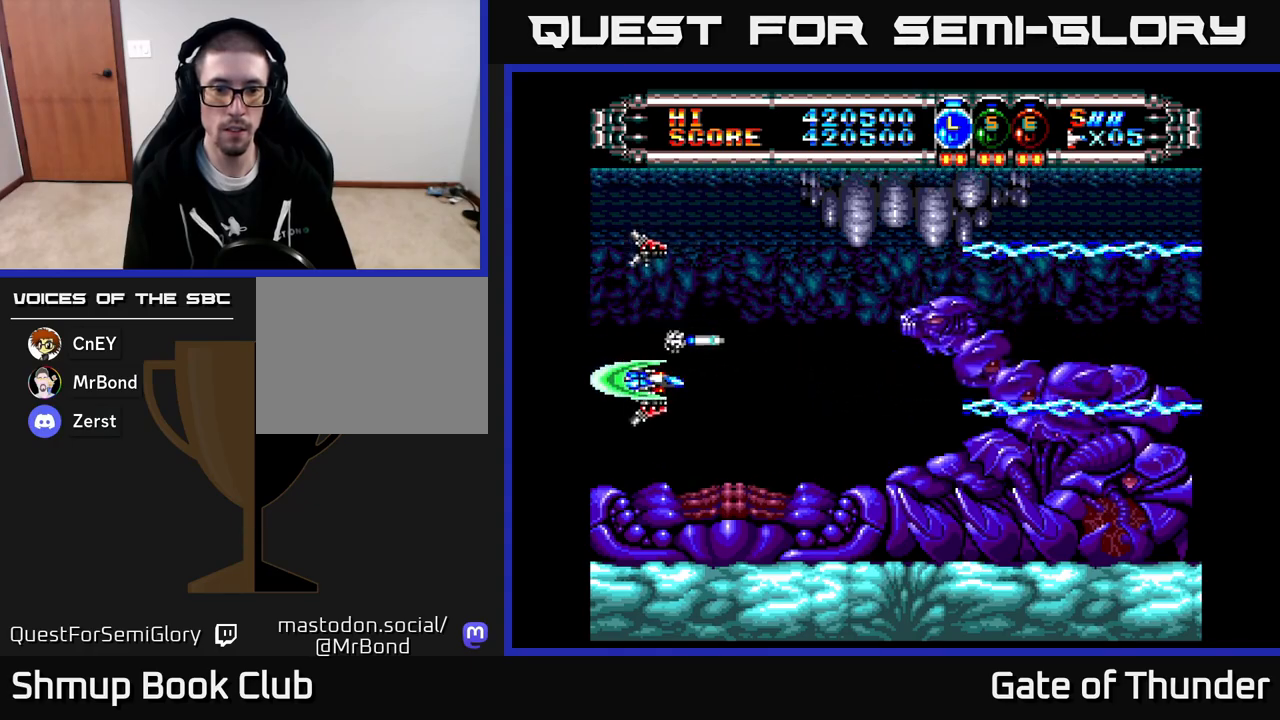
{"buttons": ["X"], "left_stick": "center", "events": [[50, "DPAD_DOWN", "up"]]}
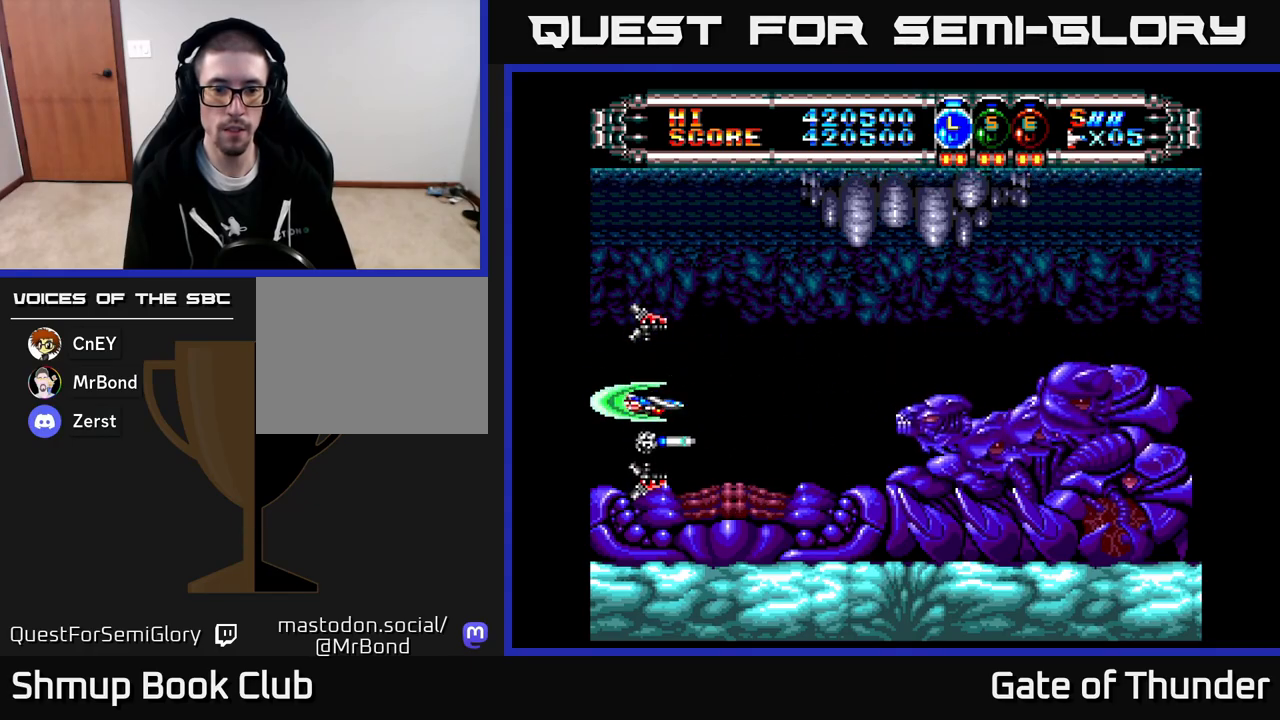
{"buttons": ["X", "DPAD_LEFT"], "left_stick": "center", "events": [[33, "DPAD_LEFT", "down"], [133, "DPAD_LEFT", "up"], [233, "DPAD_LEFT", "down"], [300, "DPAD_LEFT", "up"], [433, "DPAD_LEFT", "down"]]}
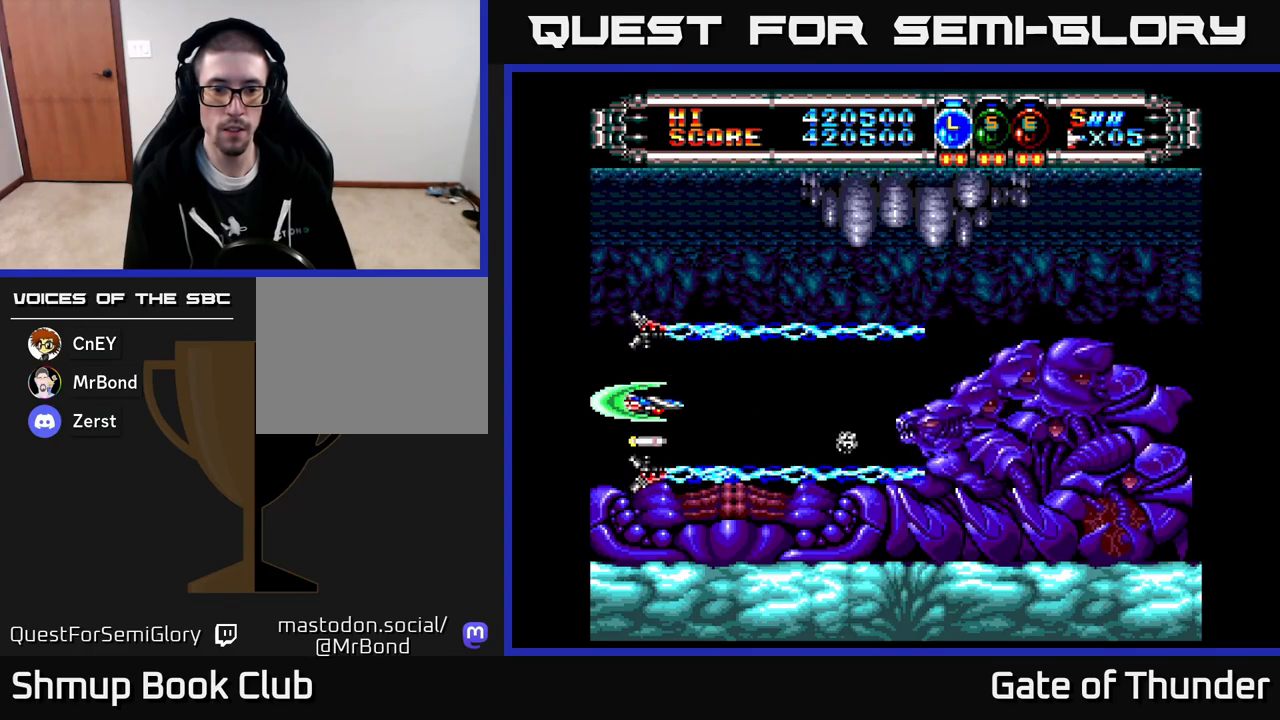
{"buttons": ["X"], "left_stick": "center", "events": [[33, "DPAD_LEFT", "up"], [133, "DPAD_LEFT", "down"], [217, "DPAD_LEFT", "up"], [317, "DPAD_LEFT", "down"], [417, "DPAD_LEFT", "up"]]}
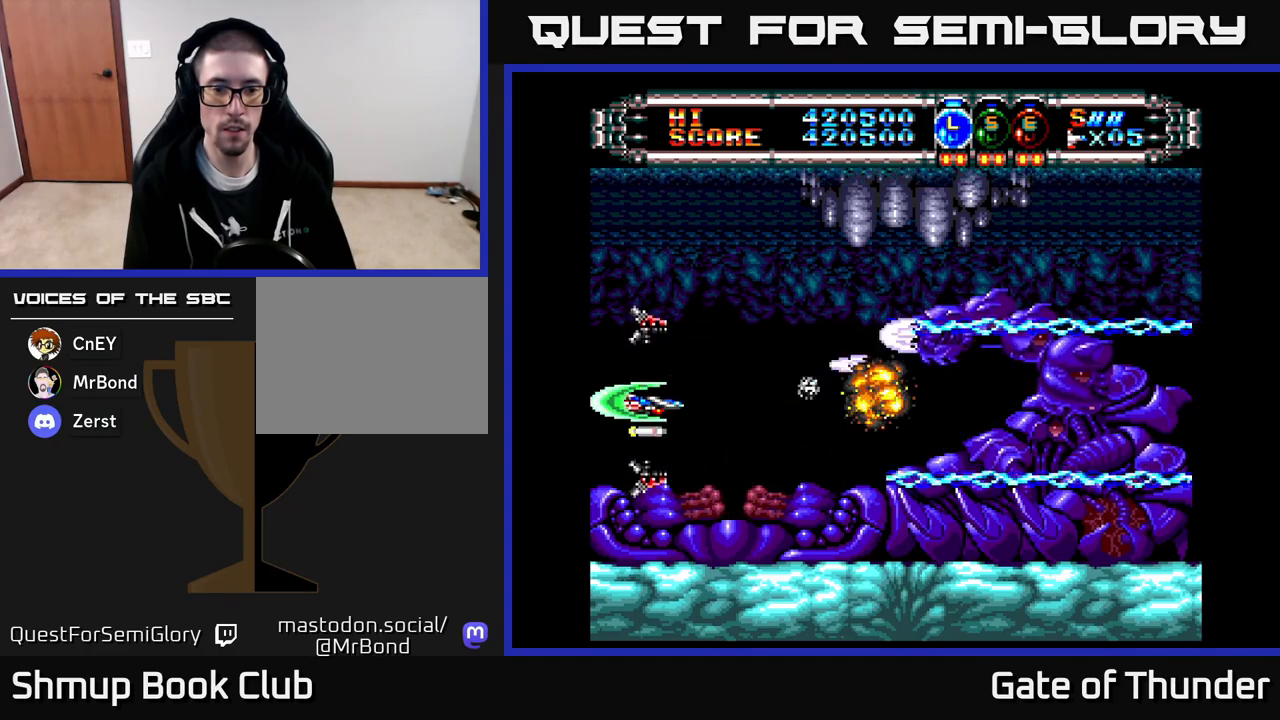
{"buttons": ["X", "DPAD_RIGHT"], "left_stick": "center", "events": [[17, "DPAD_LEFT", "down"], [100, "DPAD_LEFT", "up"], [200, "DPAD_LEFT", "down"], [283, "DPAD_LEFT", "up"], [367, "DPAD_LEFT", "down"], [383, "DPAD_UP", "down"], [433, "DPAD_LEFT", "up"], [483, "DPAD_RIGHT", "down"], [483, "DPAD_UP", "up"]]}
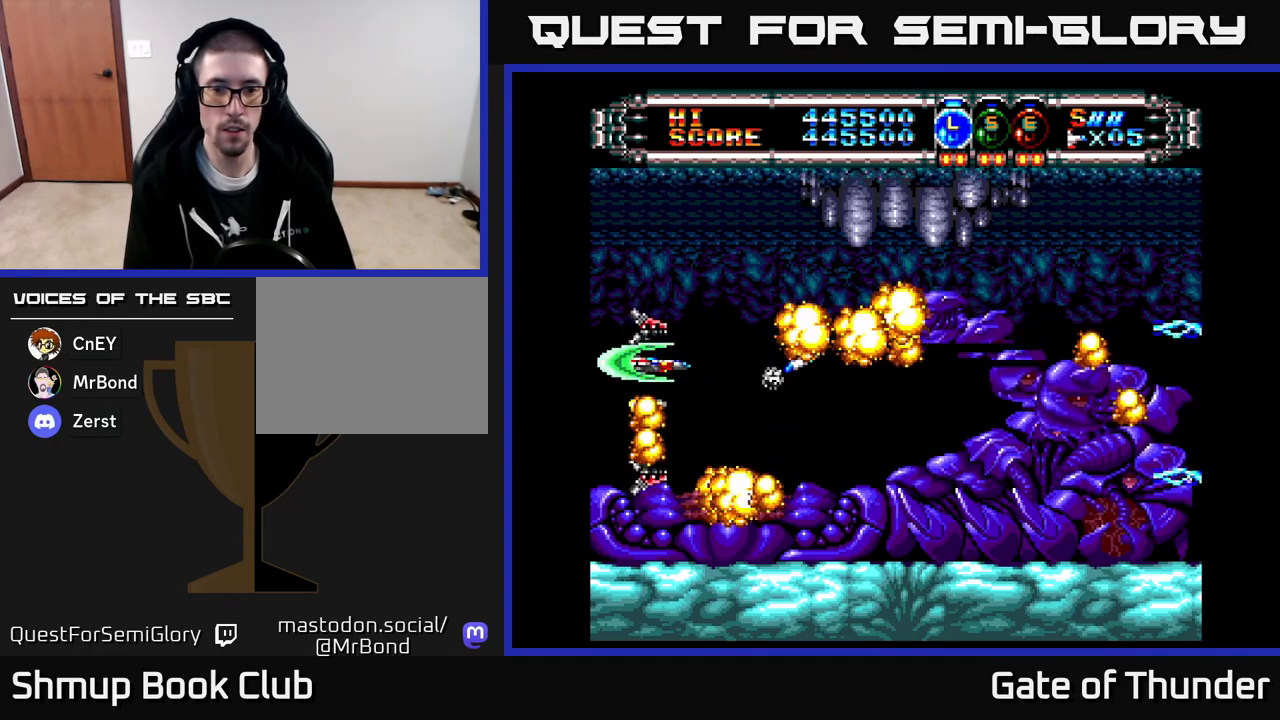
{"buttons": ["X", "DPAD_LEFT"], "left_stick": "center", "events": [[67, "DPAD_DOWN", "down"], [117, "DPAD_DOWN", "up"], [133, "DPAD_RIGHT", "up"], [167, "DPAD_LEFT", "down"], [333, "DPAD_LEFT", "up"], [450, "DPAD_UP", "down"], [467, "DPAD_LEFT", "down"], [500, "DPAD_UP", "up"]]}
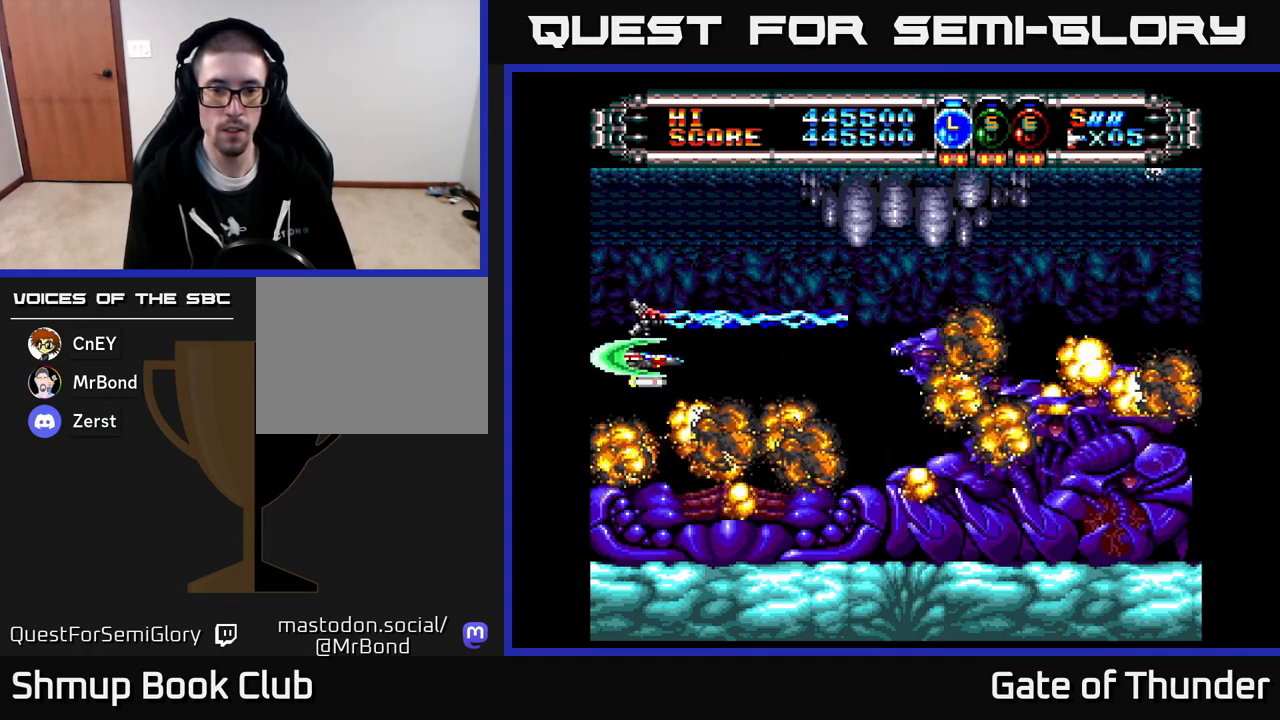
{"buttons": ["X"], "left_stick": "center", "events": [[83, "DPAD_LEFT", "up"], [100, "DPAD_DOWN", "down"], [133, "DPAD_RIGHT", "down"], [150, "DPAD_DOWN", "up"], [183, "DPAD_UP", "down"], [200, "DPAD_RIGHT", "up"], [283, "DPAD_UP", "up"]]}
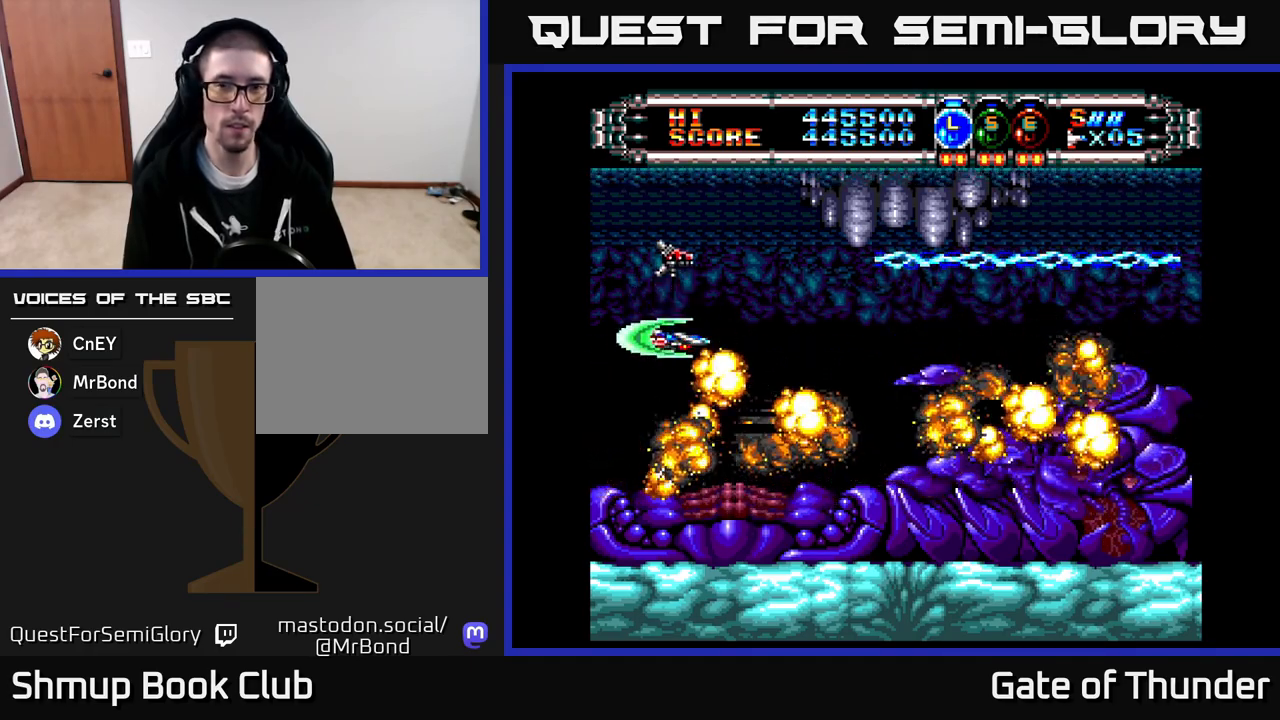
{"buttons": ["X"], "left_stick": "center", "events": [[150, "A", "down"], [233, "A", "up"], [333, "A", "down"], [433, "A", "up"]]}
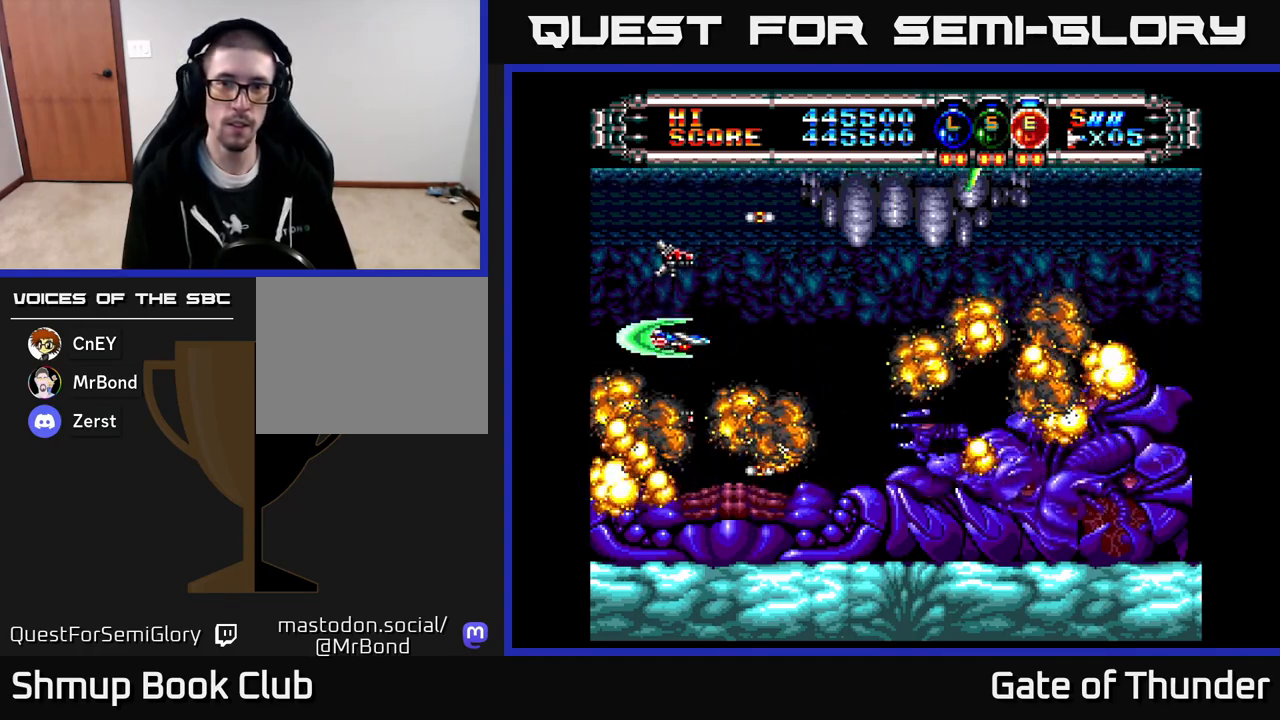
{"buttons": ["X"], "left_stick": "center", "events": []}
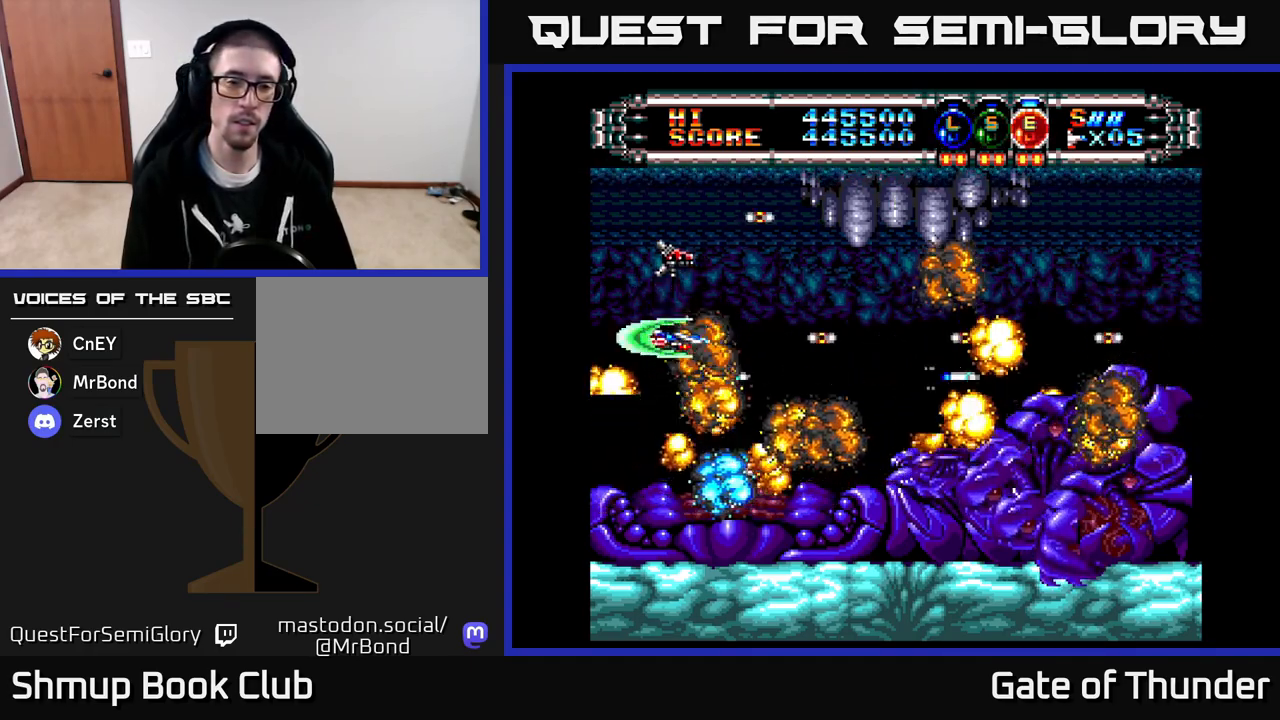
{"buttons": ["X"], "left_stick": "center", "events": []}
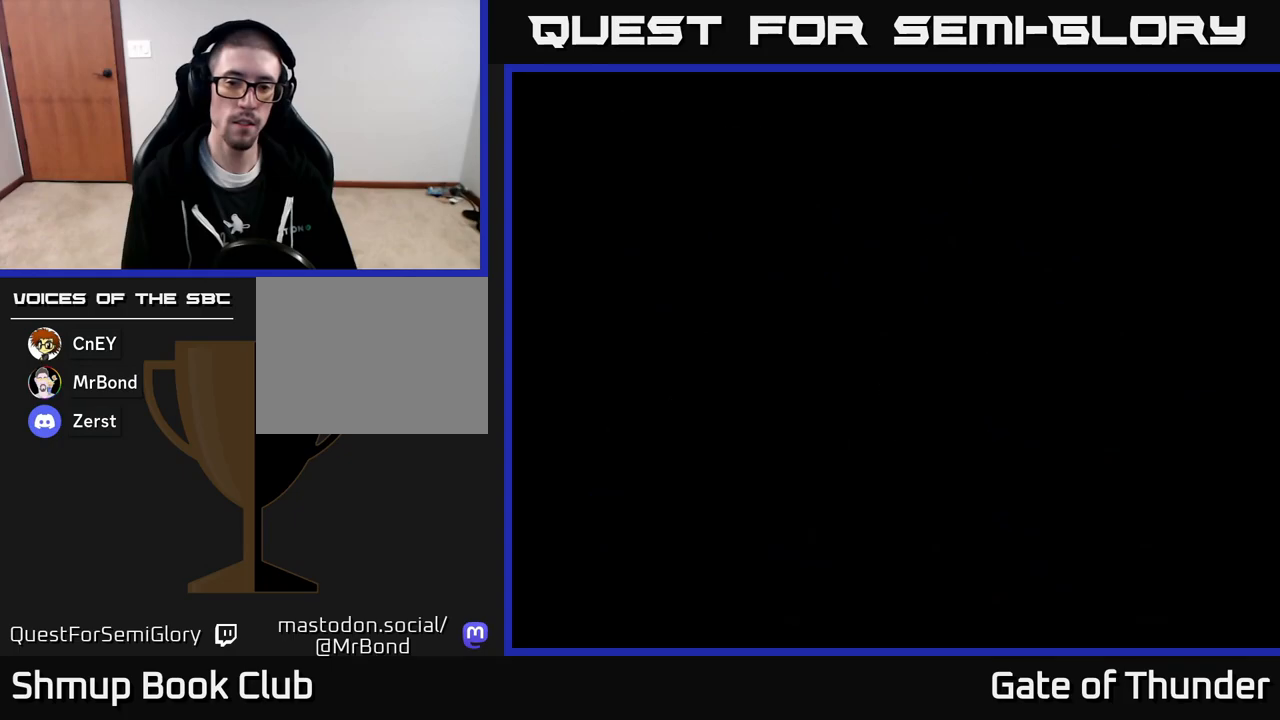
{"buttons": [], "left_stick": "center", "events": [[133, "X", "up"]]}
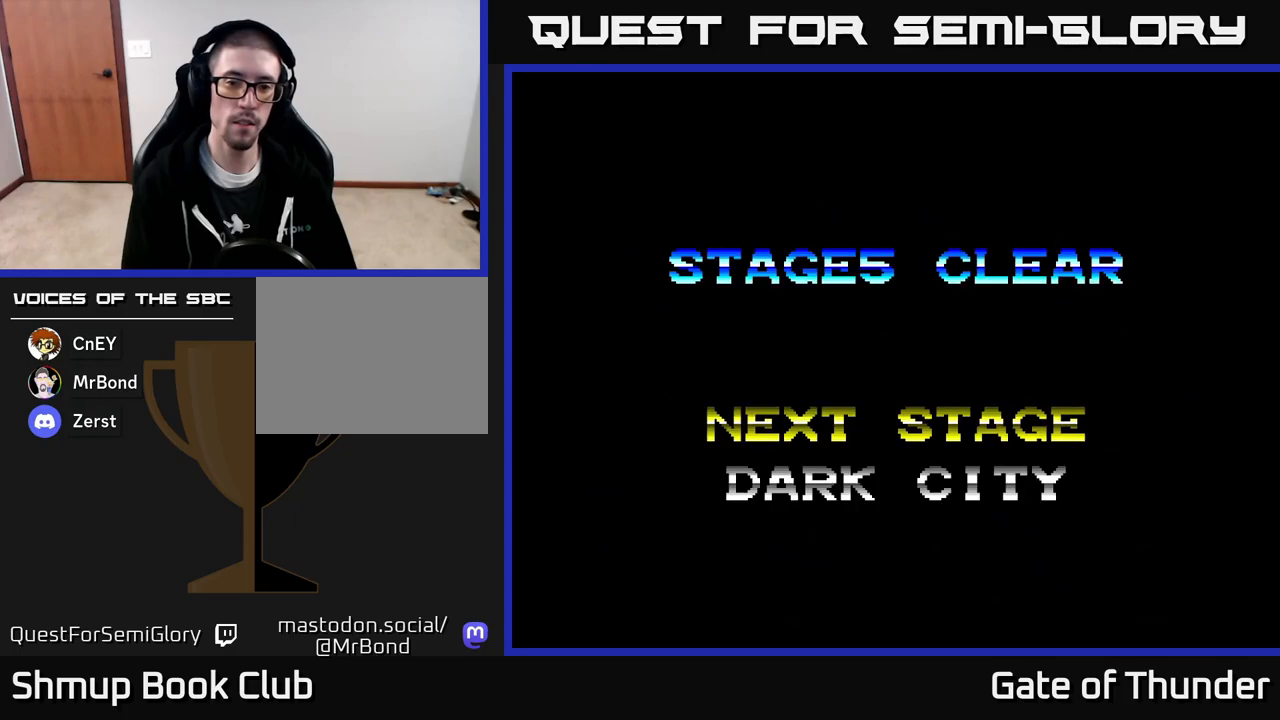
{"buttons": [], "left_stick": "center", "events": []}